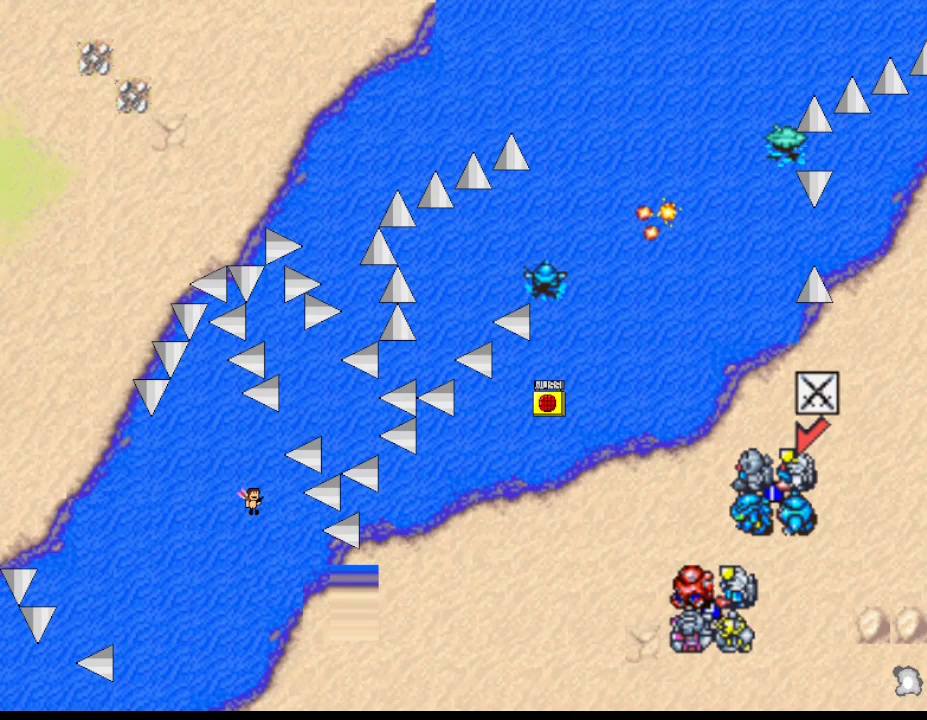
Gameplay with keyboard; each line is a JSON object with the keys held at the frame after it. "events" lists presses ("down") and releases ("up") of "down", "left", "r", "right", "up" and "z" between this image and that frame as [ms after this image, input, new state], when the widget could be followed in between. No other keys are recorded. Mouse input is not recorded. Not read: other_keys.
{"keys": [], "events": [[150, "right", "down"], [200, "right", "up"]]}
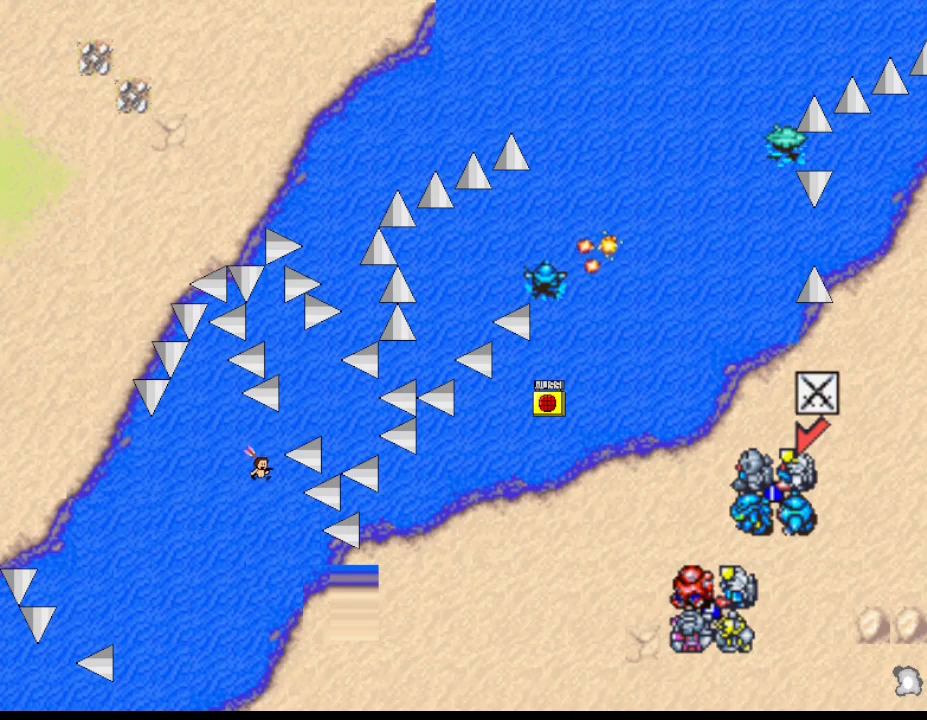
{"keys": [], "events": []}
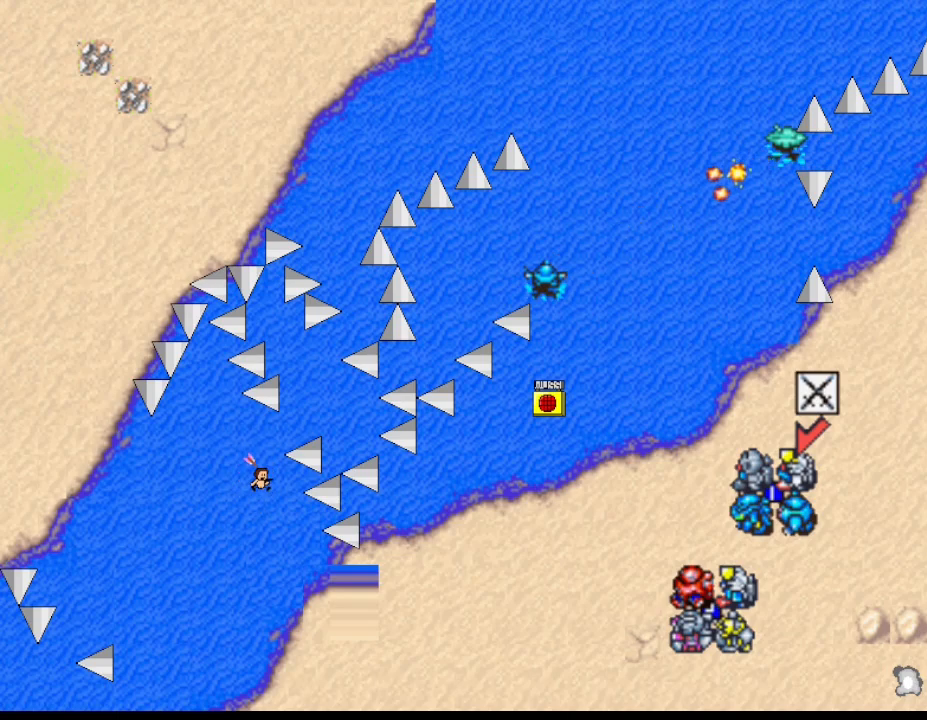
{"keys": [], "events": [[117, "right", "down"], [367, "right", "up"]]}
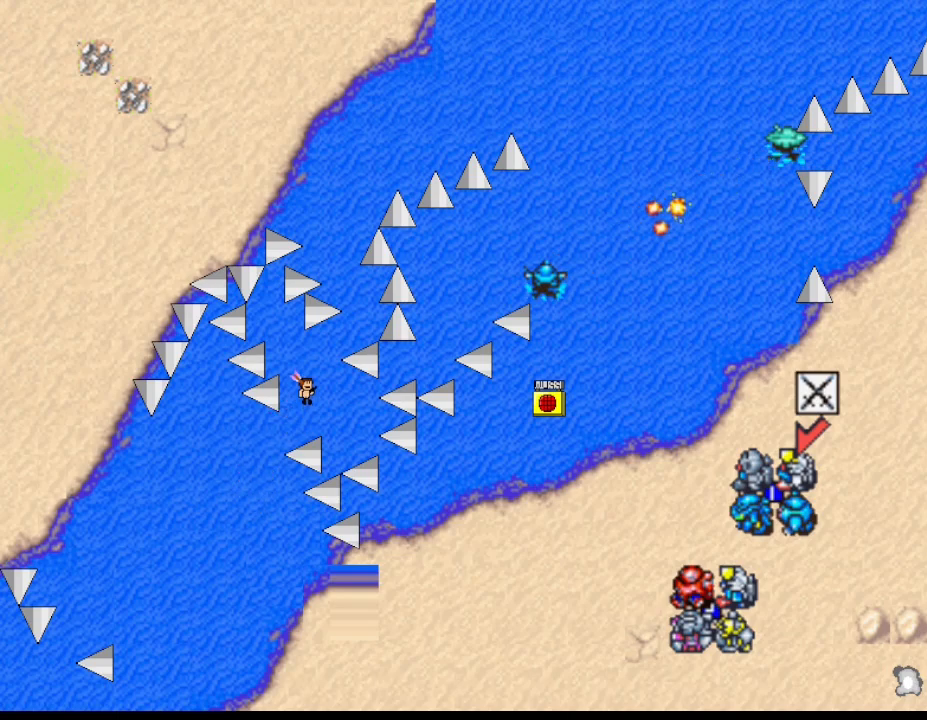
{"keys": [], "events": [[200, "right", "down"], [267, "right", "up"]]}
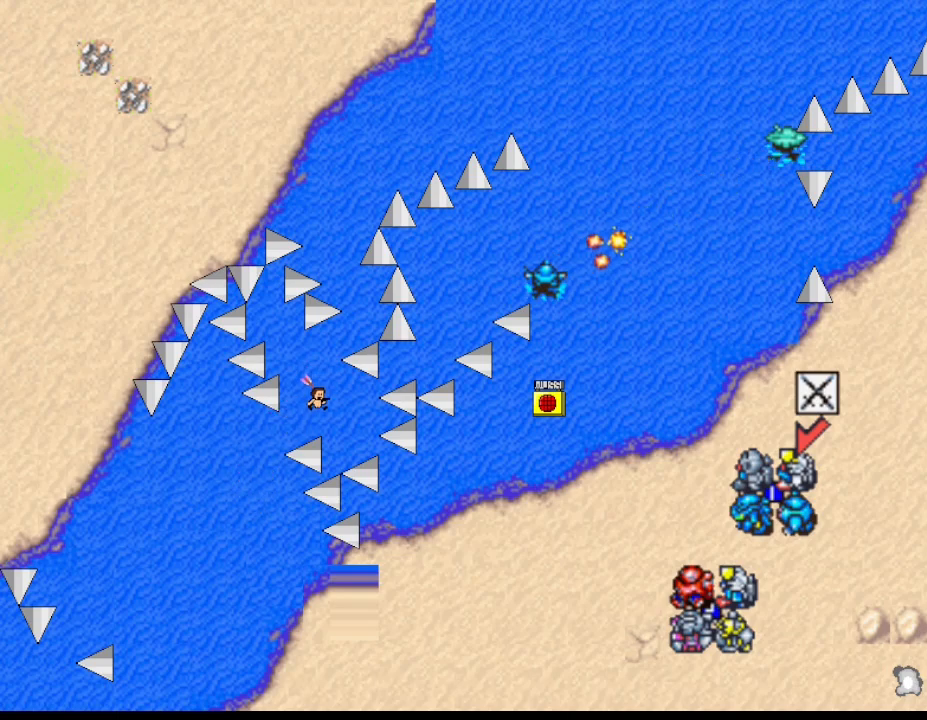
{"keys": [], "events": [[67, "right", "down"], [117, "right", "up"]]}
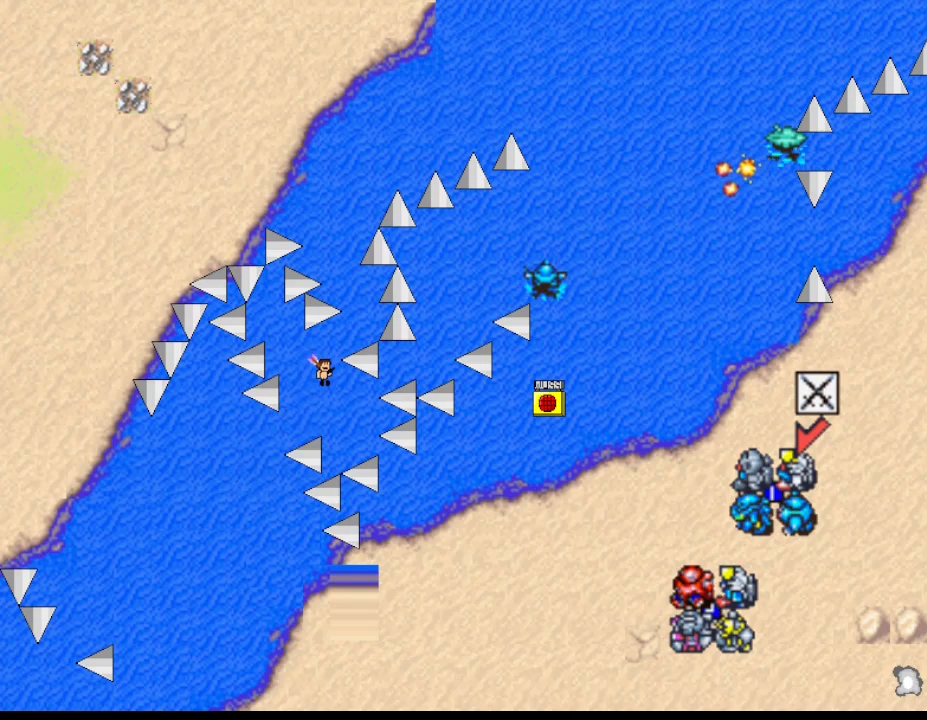
{"keys": [], "events": []}
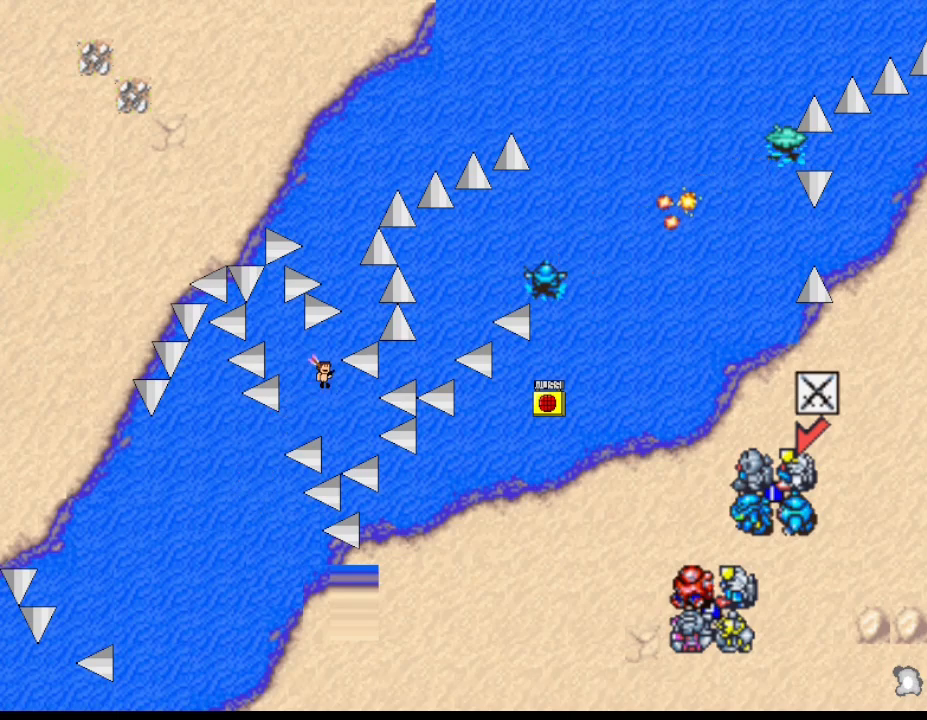
{"keys": [], "events": [[233, "right", "down"], [417, "right", "up"]]}
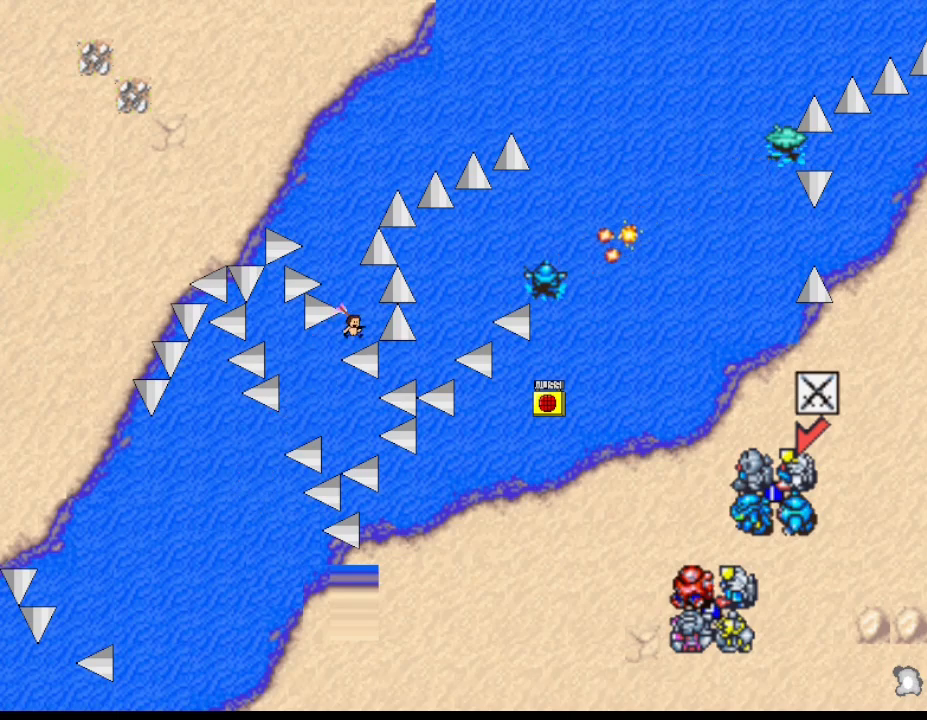
{"keys": [], "events": [[233, "left", "down"], [350, "left", "up"]]}
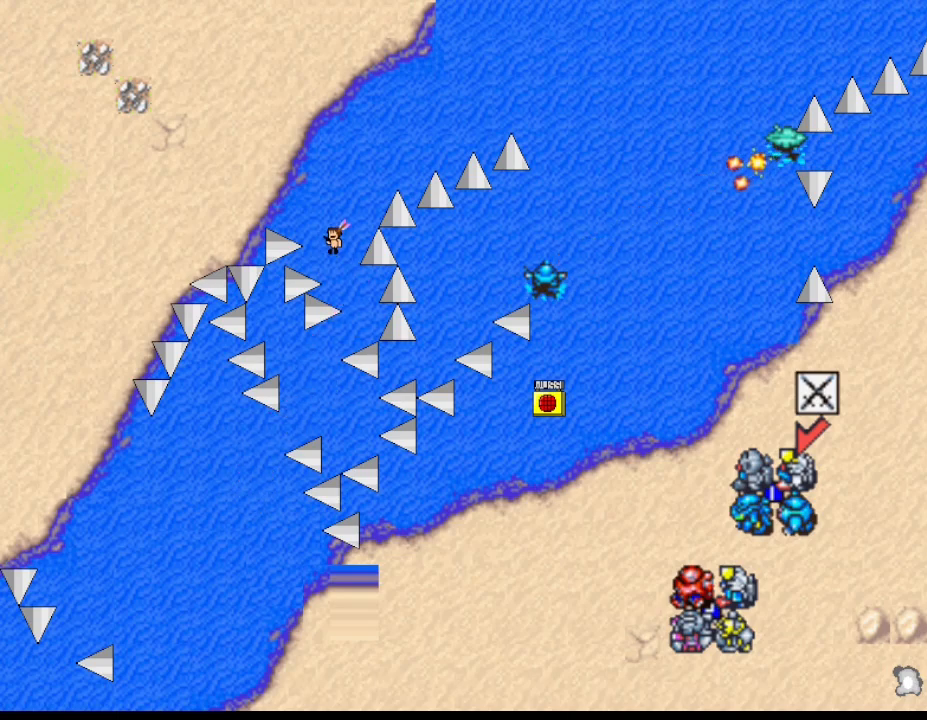
{"keys": ["right"], "events": [[100, "right", "down"]]}
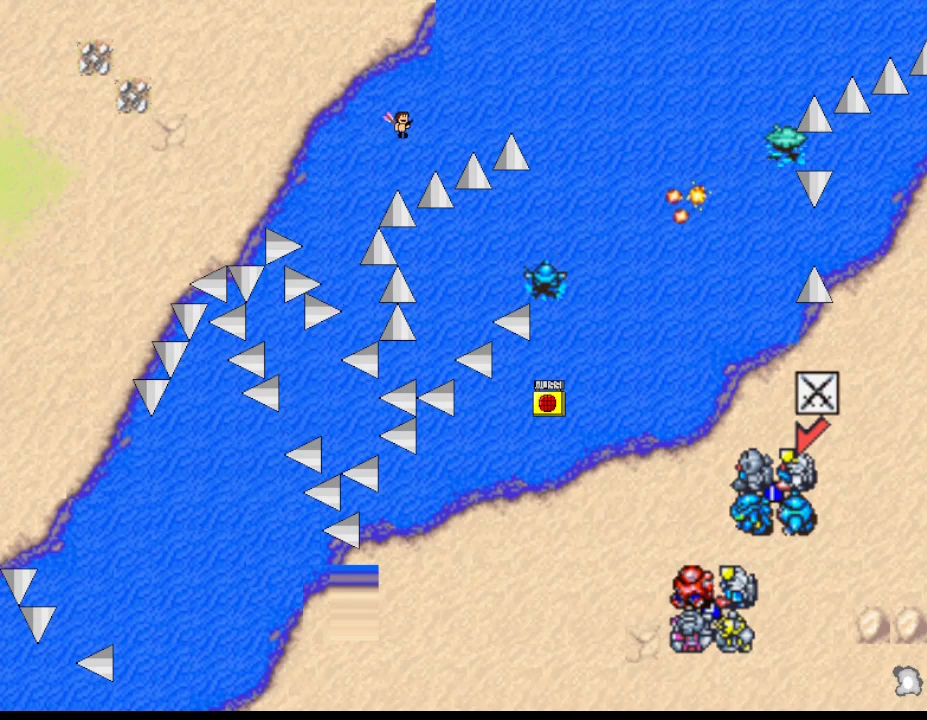
{"keys": ["right"], "events": []}
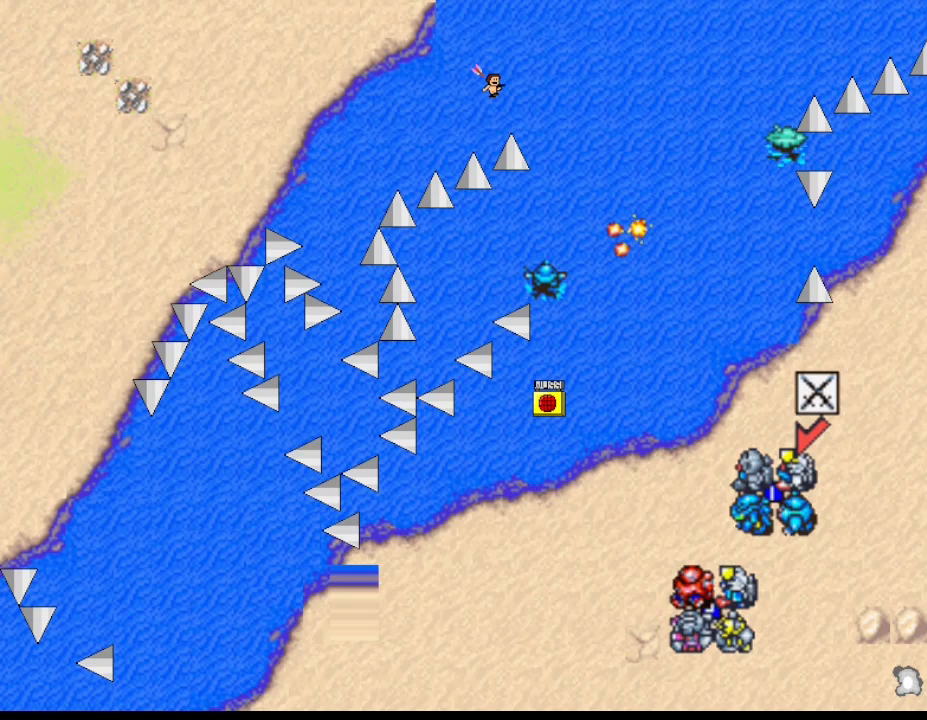
{"keys": ["right"], "events": []}
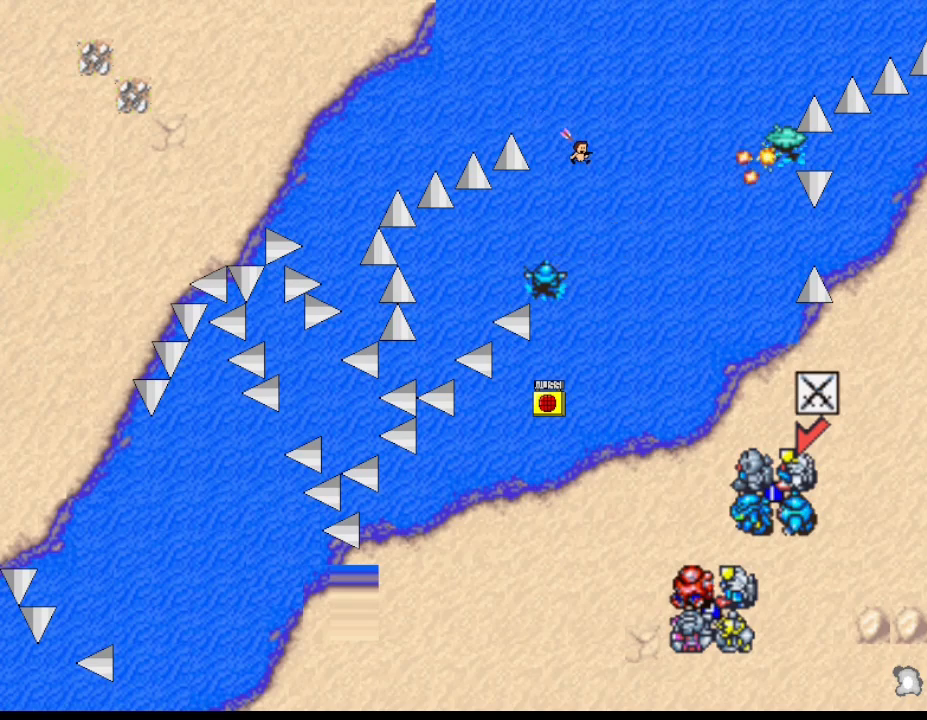
{"keys": [], "events": [[167, "right", "up"], [383, "left", "down"], [467, "left", "up"]]}
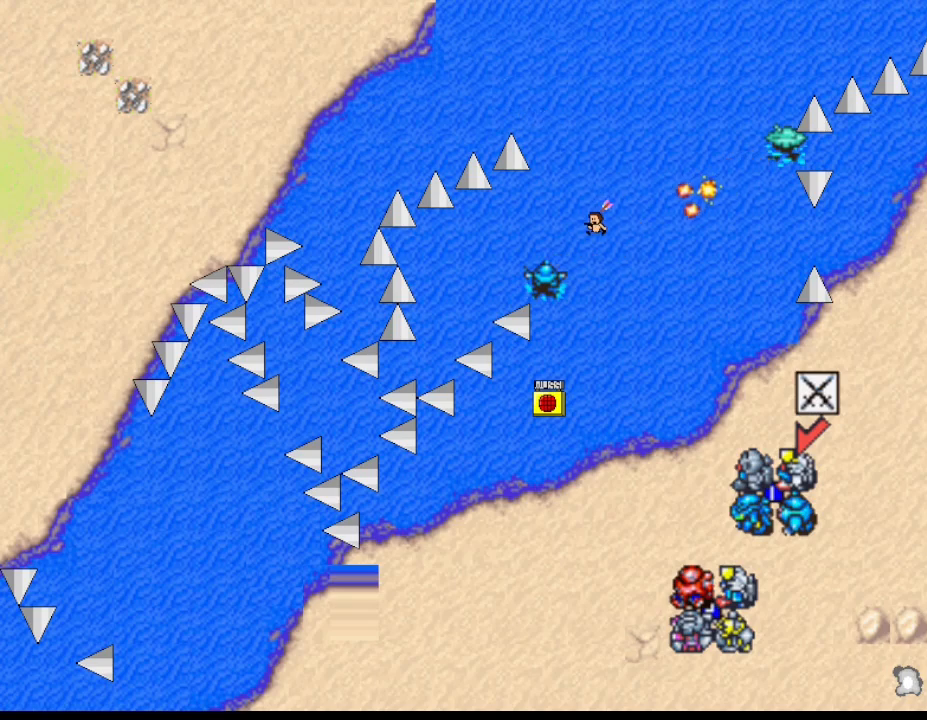
{"keys": [], "events": [[383, "left", "down"], [450, "left", "up"]]}
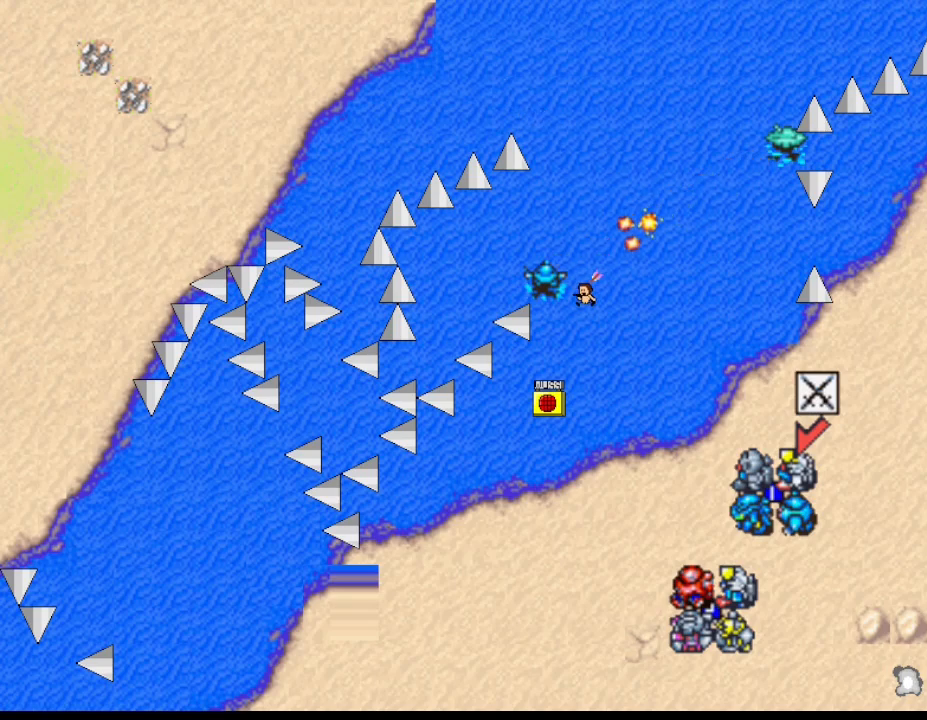
{"keys": [], "events": [[267, "left", "down"], [367, "left", "up"]]}
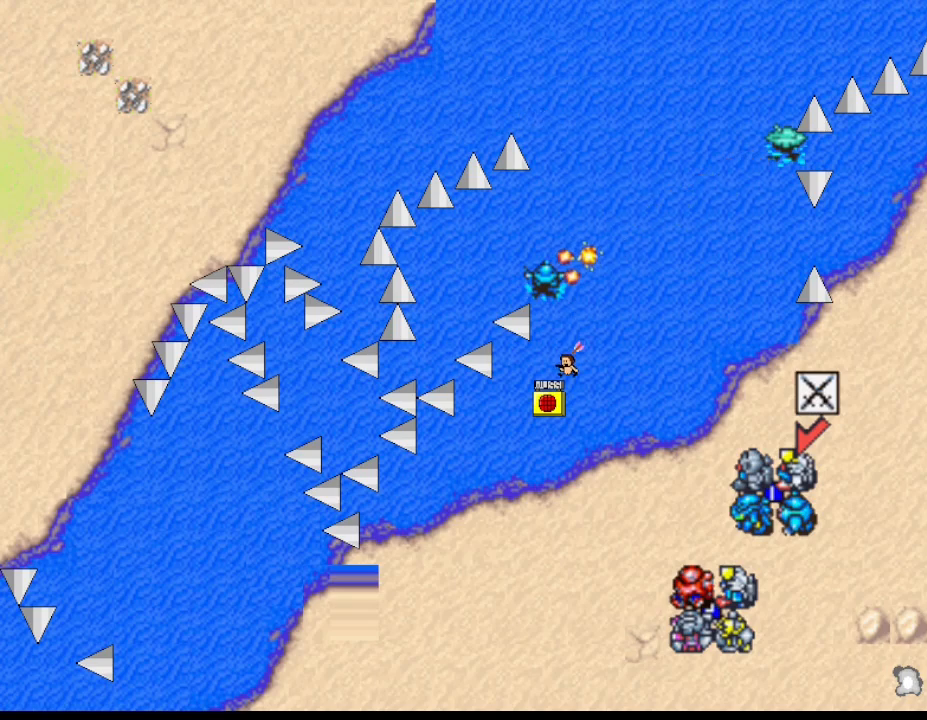
{"keys": ["right"], "events": [[150, "z", "down"], [200, "z", "up"], [250, "z", "down"], [317, "right", "down"], [317, "z", "up"]]}
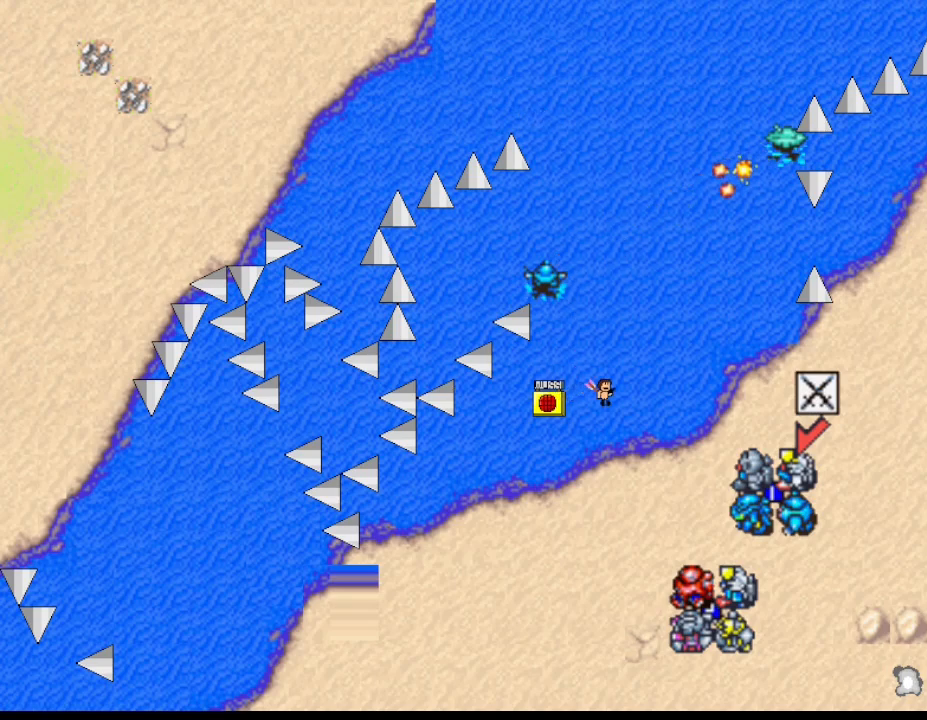
{"keys": ["right"], "events": []}
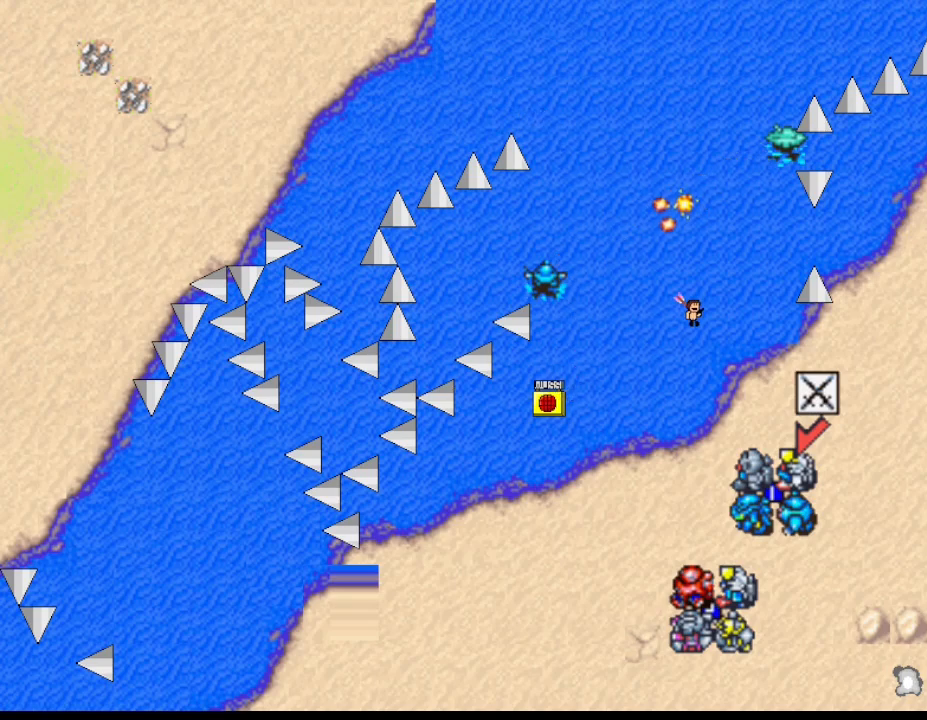
{"keys": ["right"], "events": []}
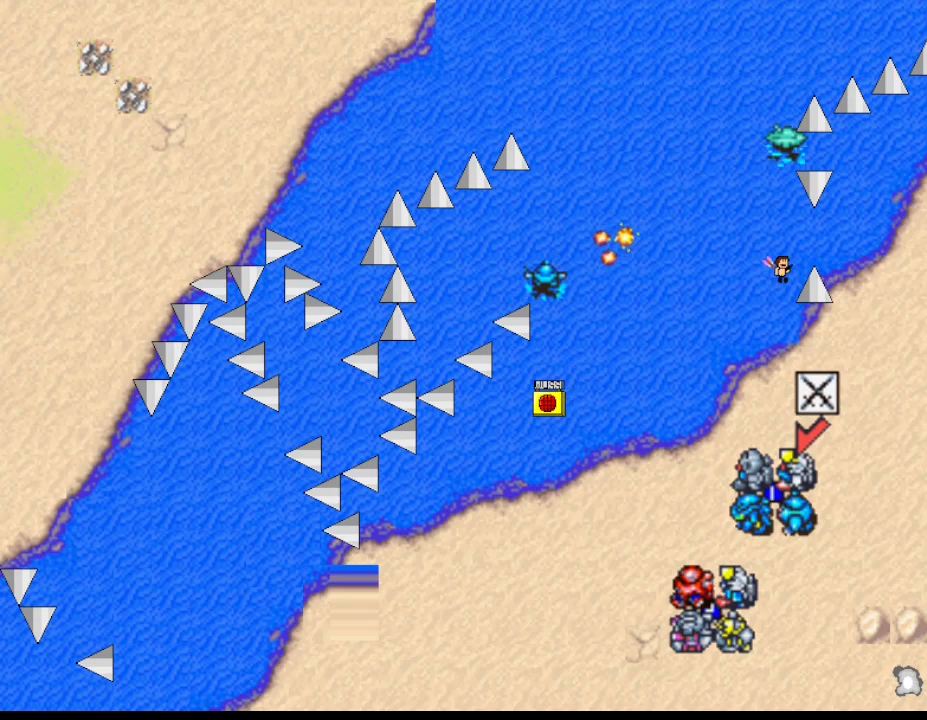
{"keys": ["right"], "events": []}
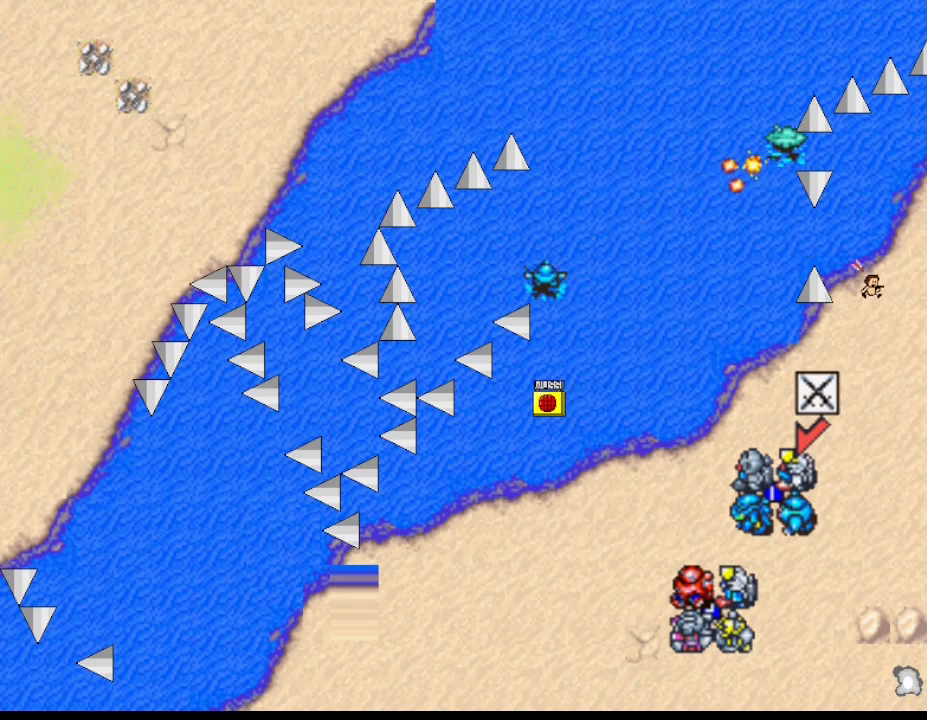
{"keys": [], "events": [[33, "right", "up"]]}
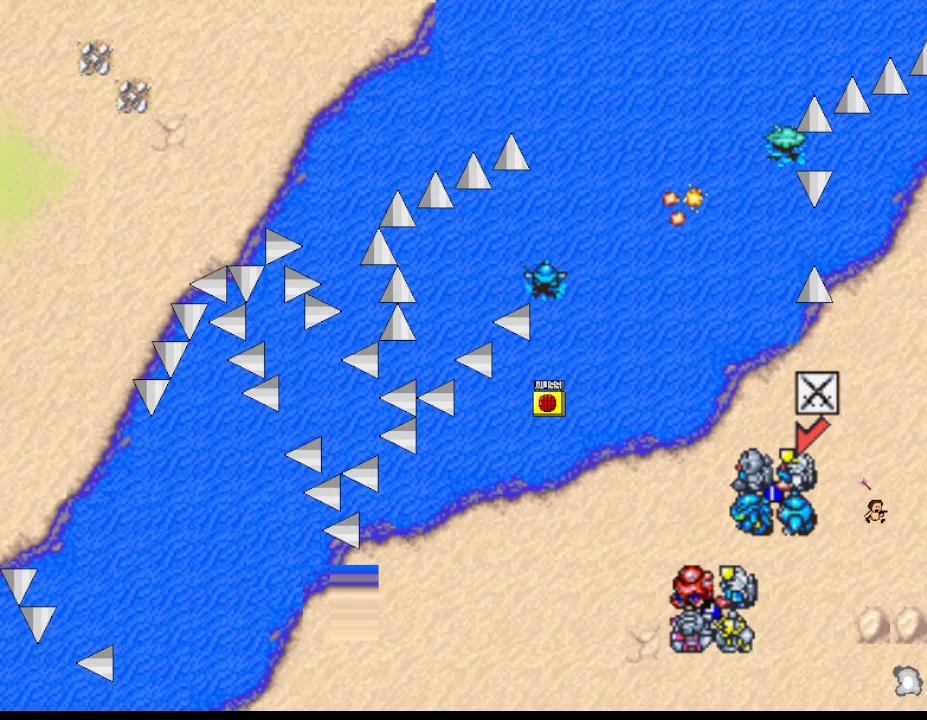
{"keys": ["right"], "events": [[150, "left", "down"], [383, "left", "up"], [383, "right", "down"]]}
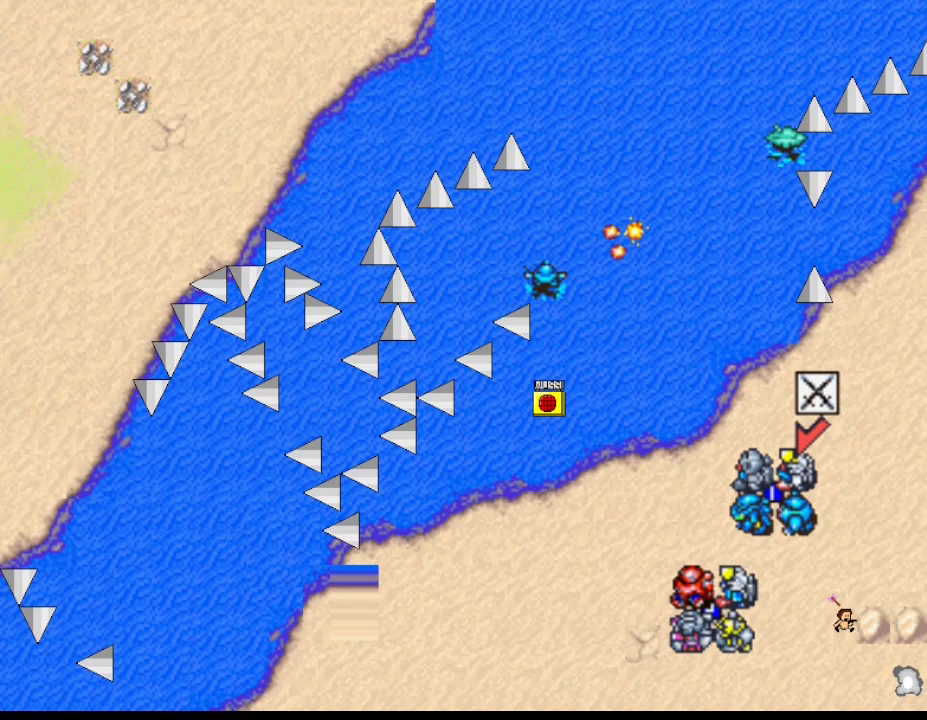
{"keys": [], "events": [[450, "right", "up"]]}
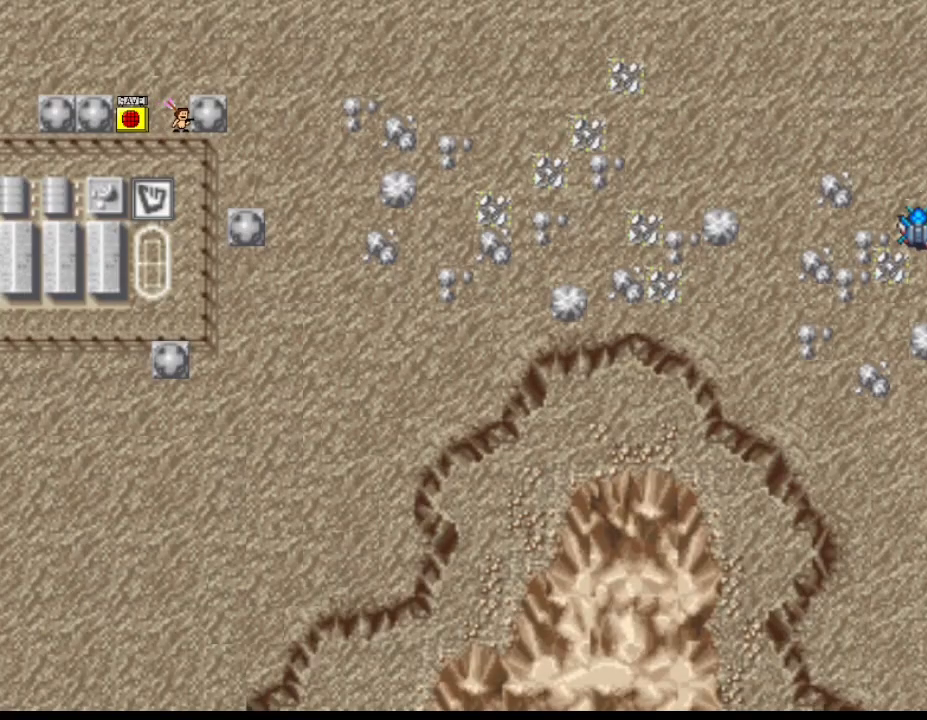
{"keys": [], "events": []}
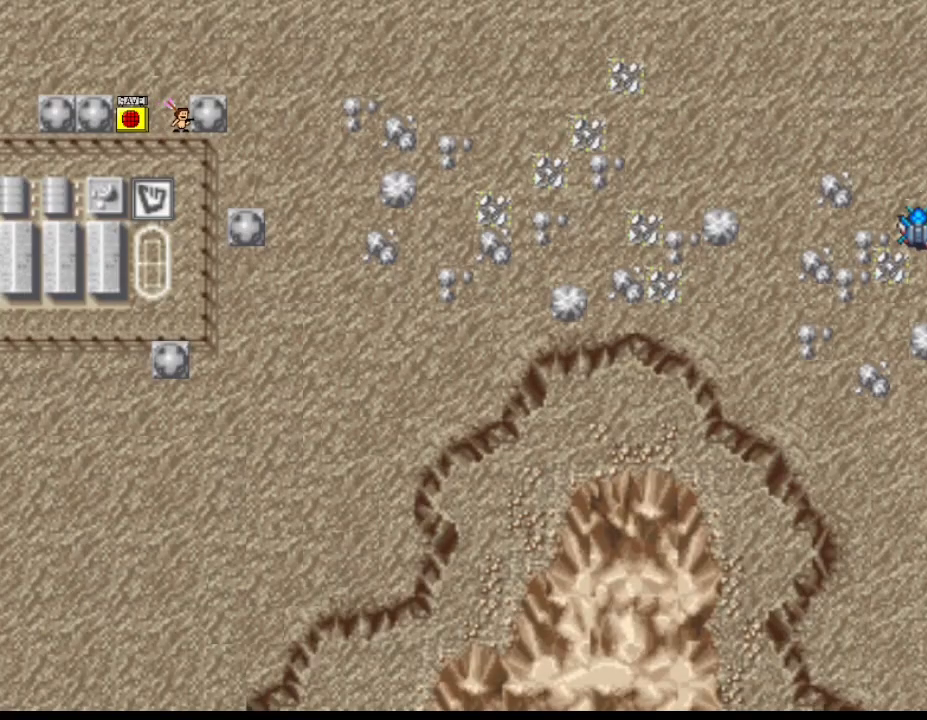
{"keys": ["z"], "events": [[183, "left", "down"], [400, "left", "up"], [400, "z", "down"]]}
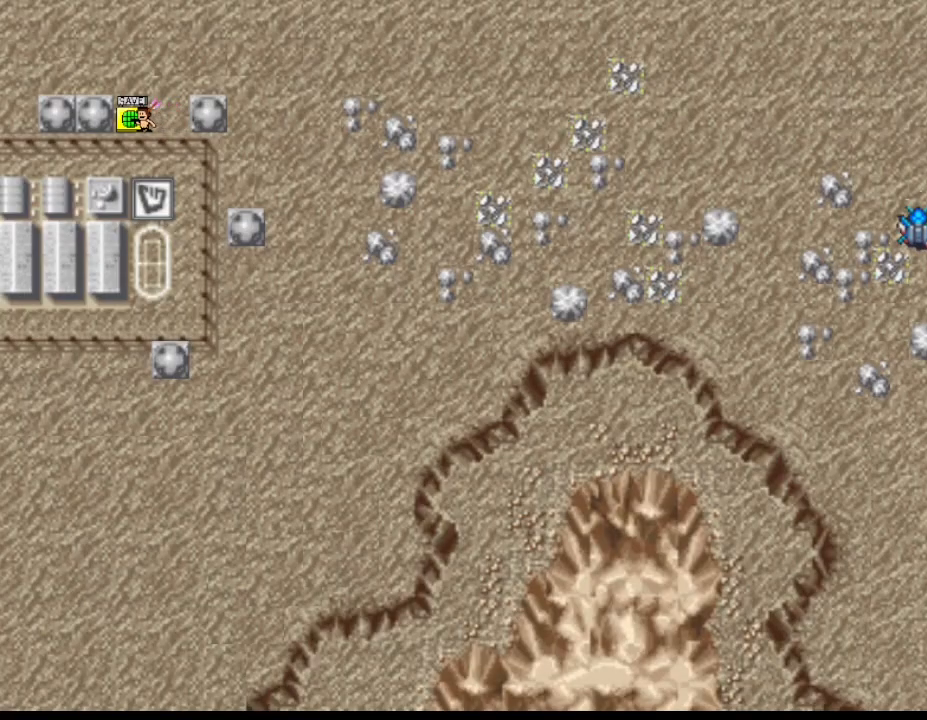
{"keys": ["left"], "events": [[33, "z", "up"], [133, "left", "down"]]}
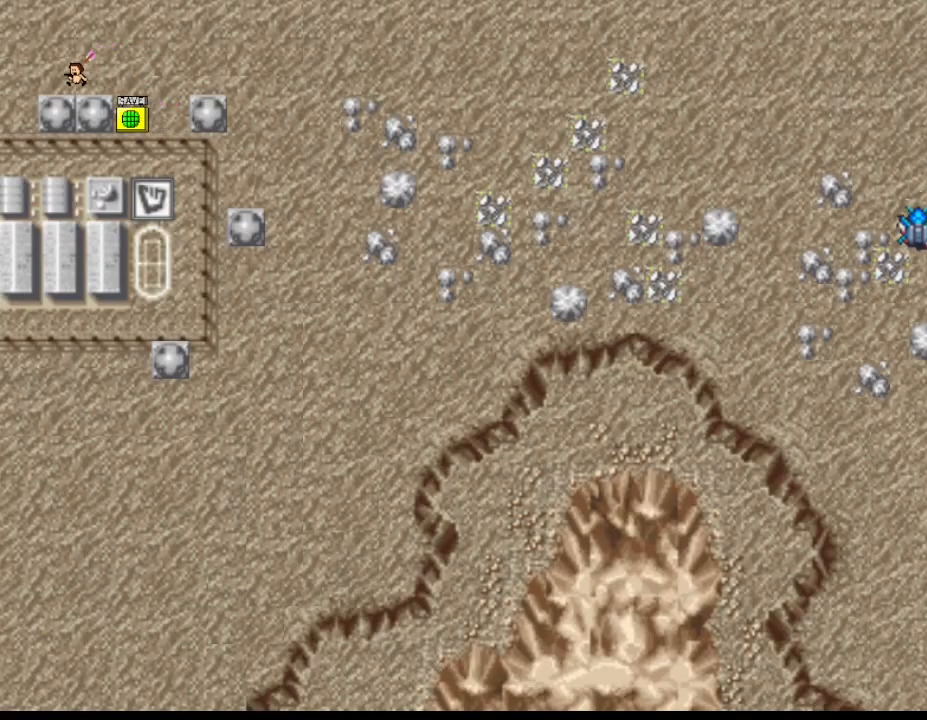
{"keys": ["right"], "events": [[350, "left", "up"], [350, "right", "down"]]}
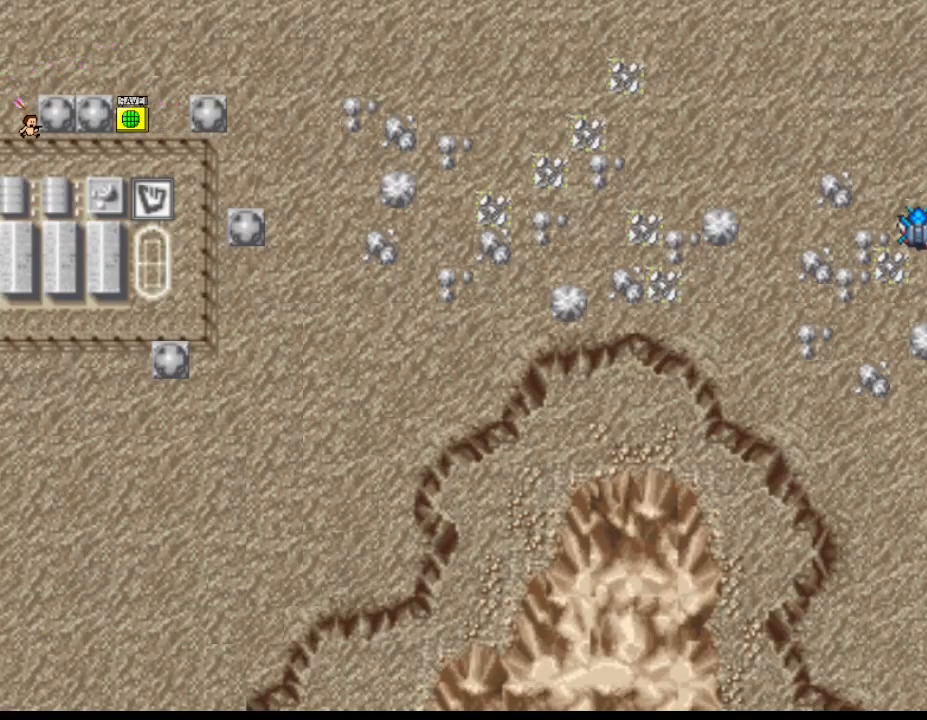
{"keys": ["right"], "events": []}
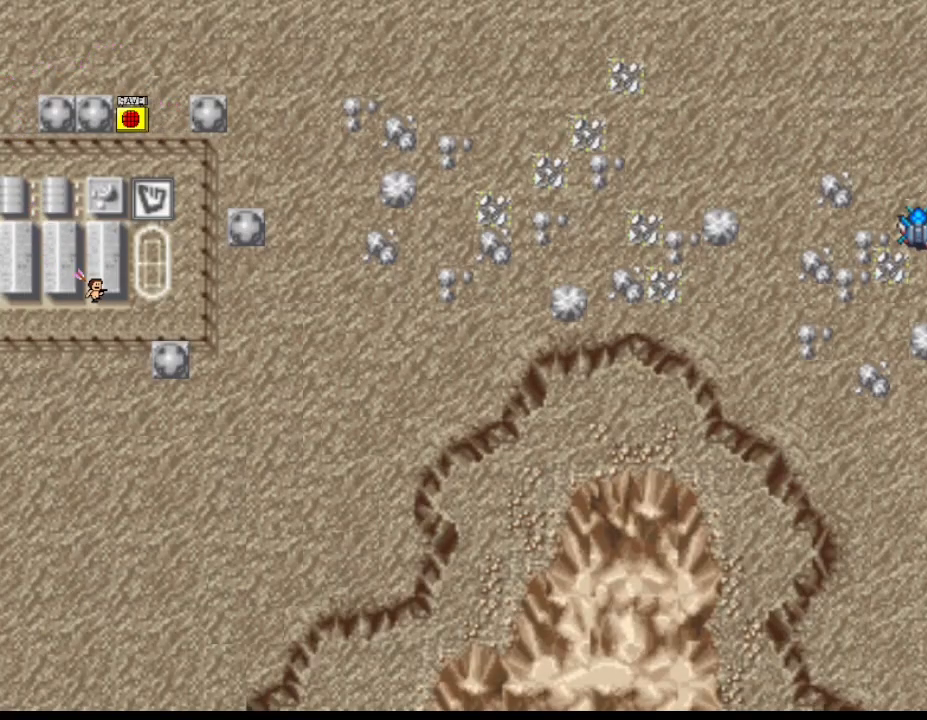
{"keys": [], "events": [[350, "right", "up"]]}
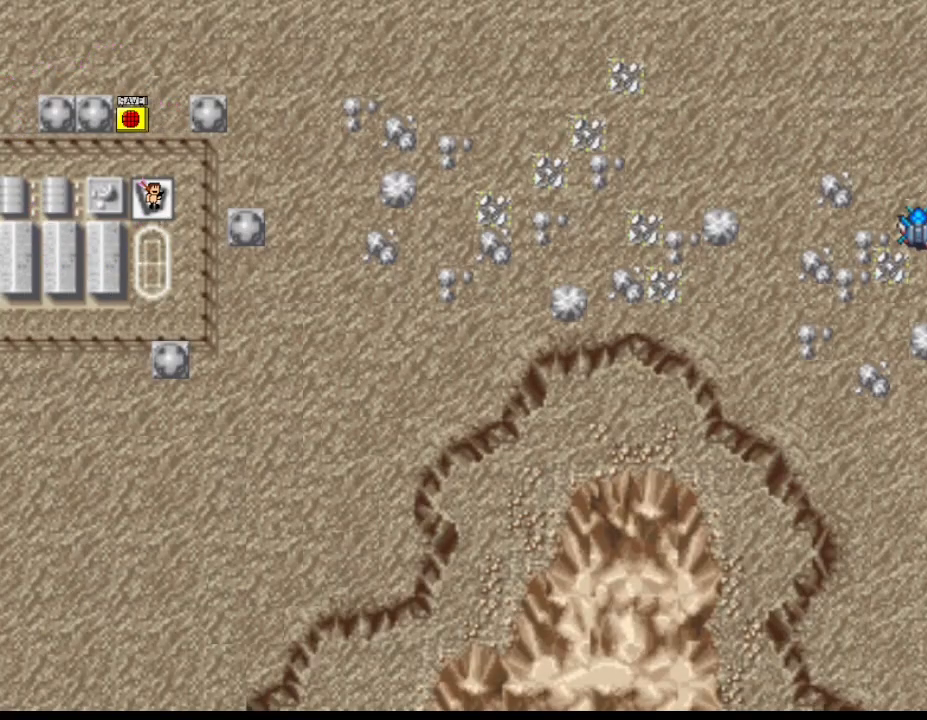
{"keys": ["left"], "events": [[400, "left", "down"]]}
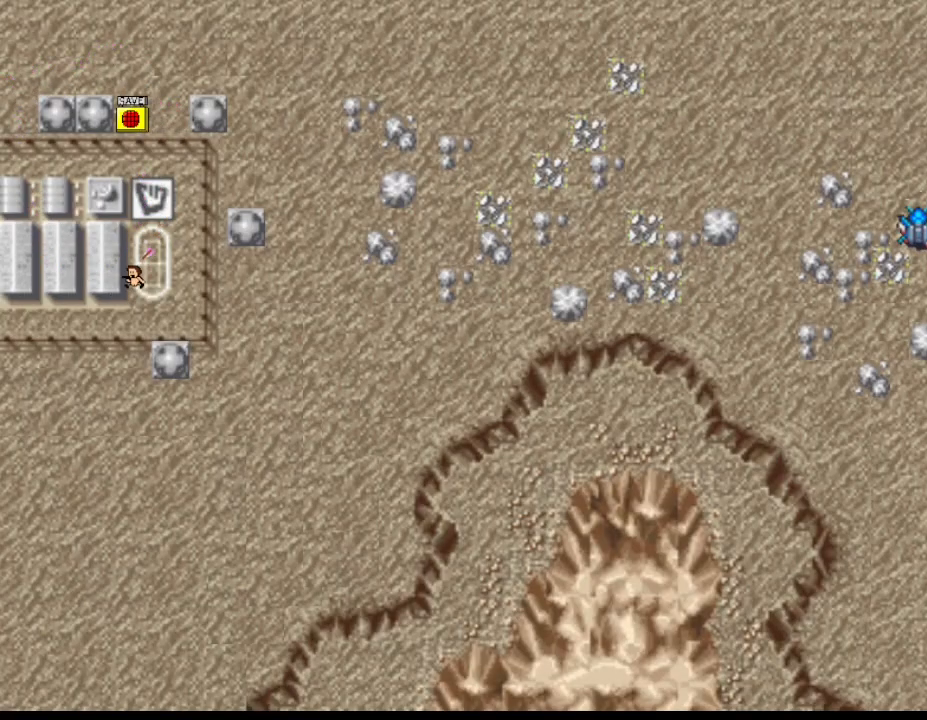
{"keys": ["left"], "events": []}
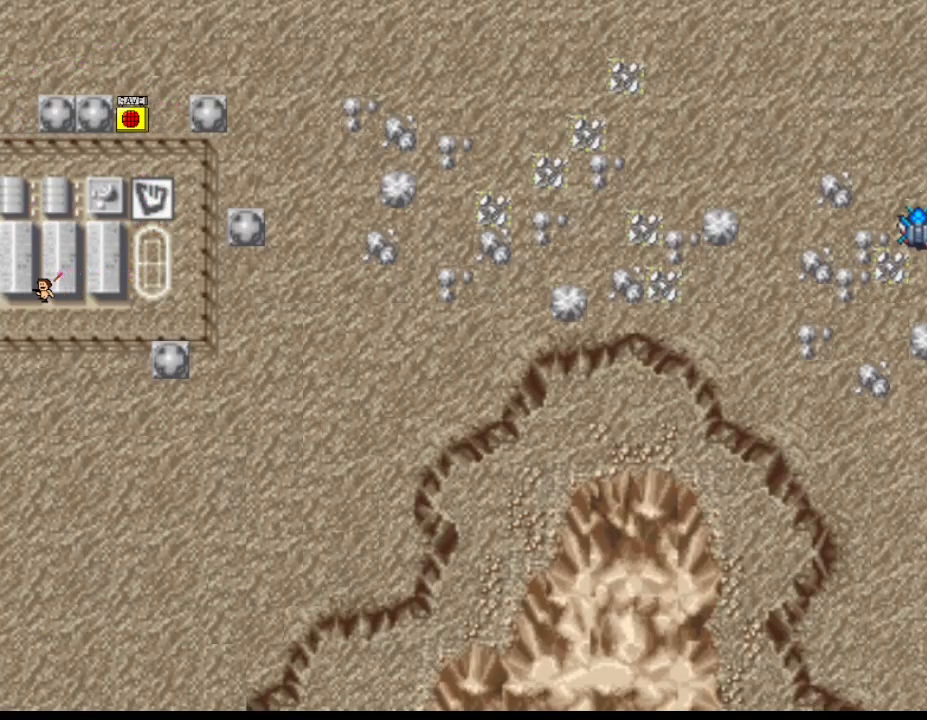
{"keys": ["left"], "events": [[150, "left", "up"], [483, "left", "down"]]}